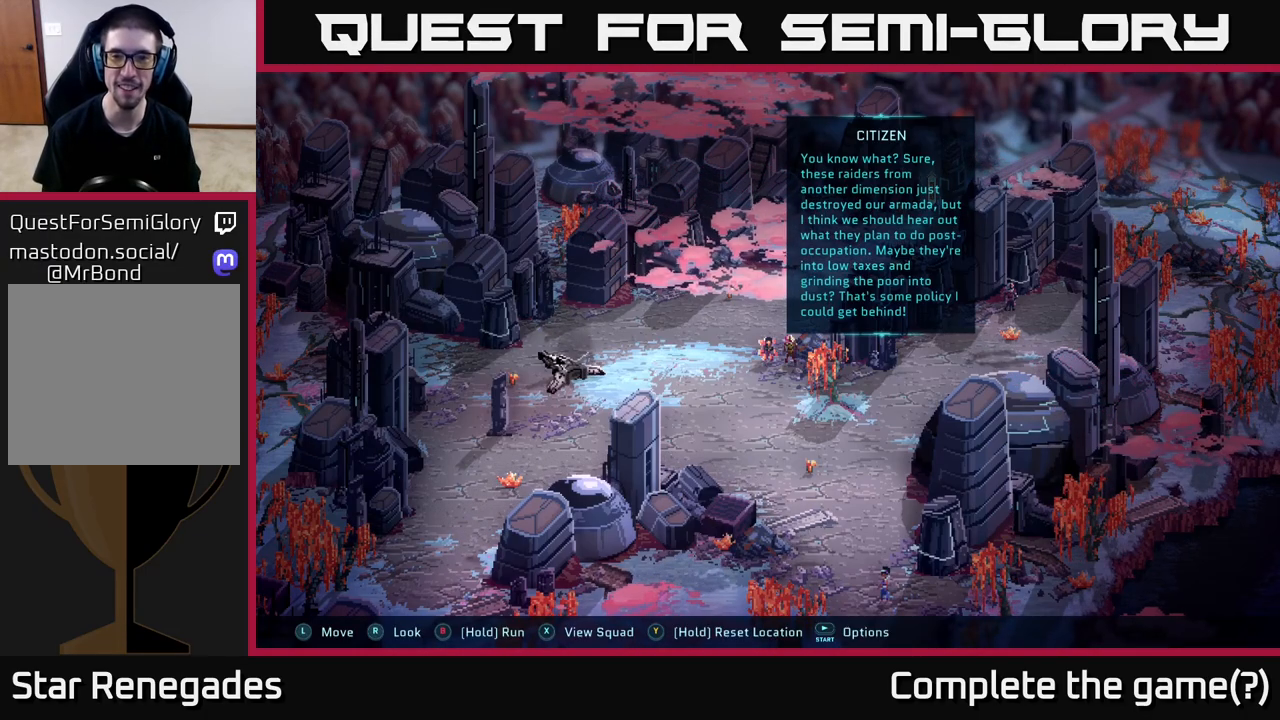
Gameplay with a controller (Xbox layout); each line is a JSON object with the inputs held at the frame after it. "events" lists button and stick changes between this image and that frame as [ms after this image, input, new state], when the widget could be followed in between.
{"buttons": [], "left_stick": "down", "right_stick": "center", "events": [[333, "left_stick", "down"]]}
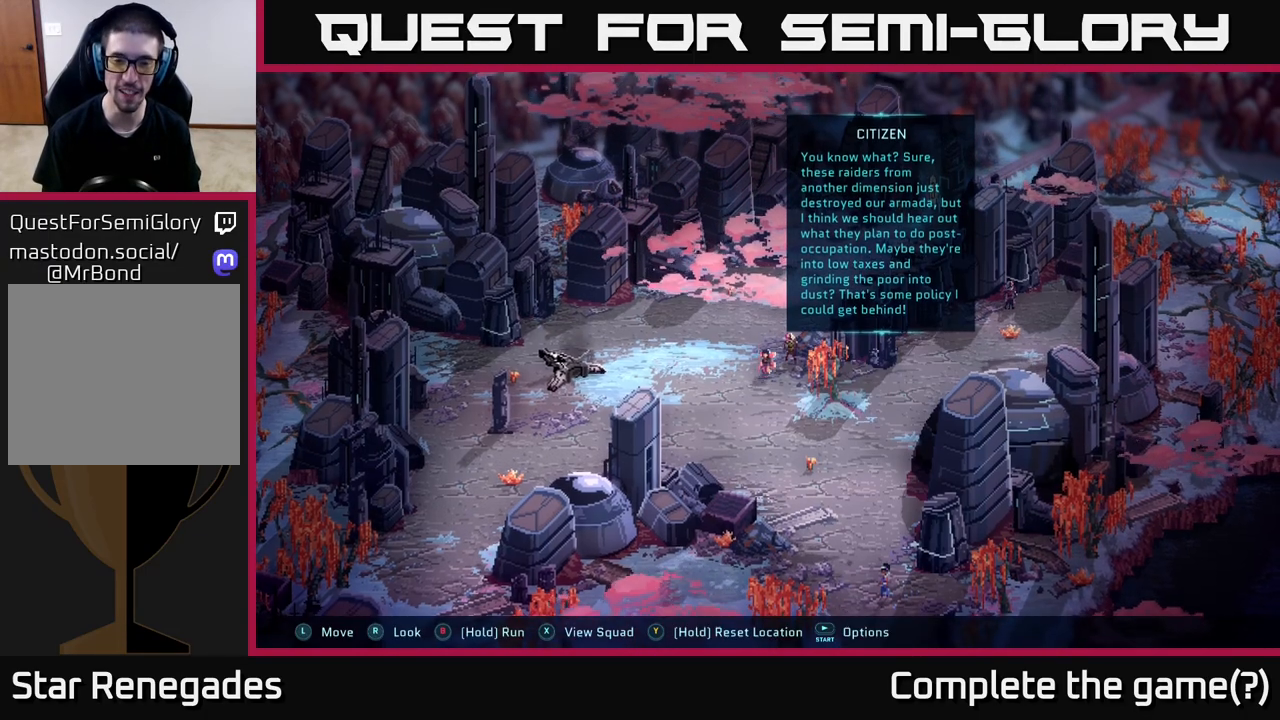
{"buttons": [], "left_stick": "down-right", "right_stick": "center", "events": [[317, "left_stick", "down-right"]]}
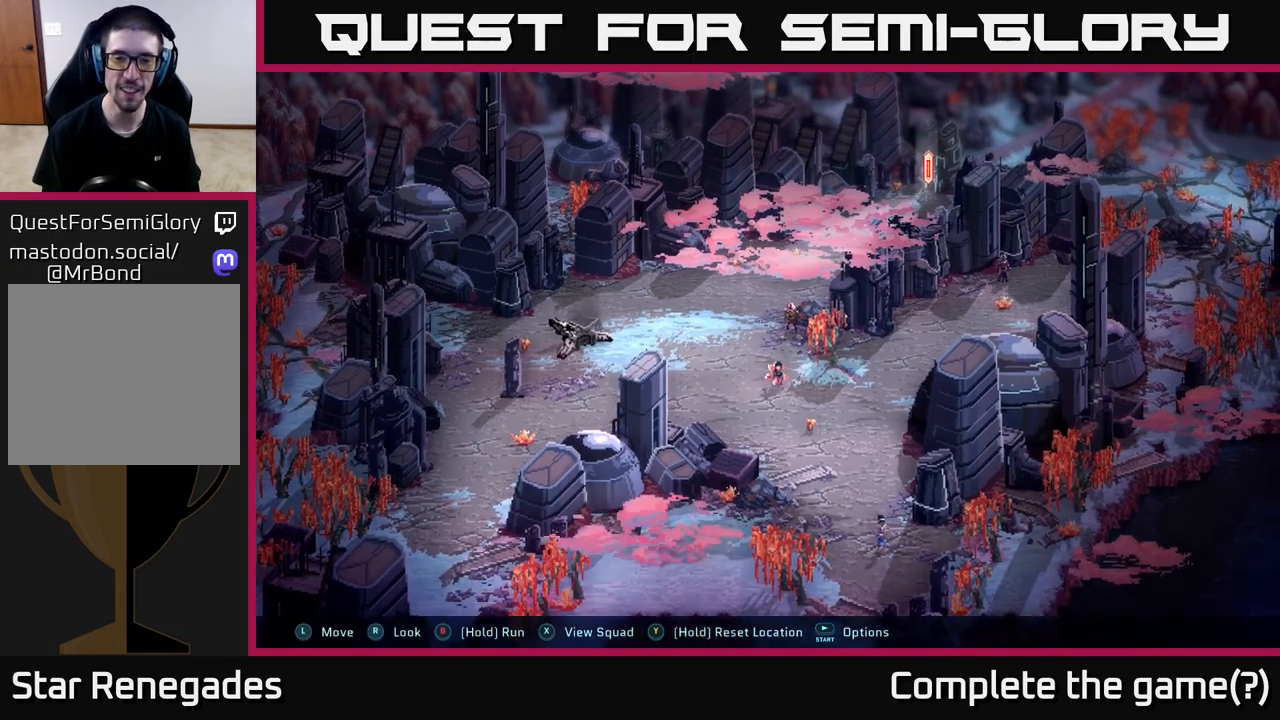
{"buttons": [], "left_stick": "down-right", "right_stick": "center", "events": [[283, "left_stick", "down"], [417, "left_stick", "down-right"]]}
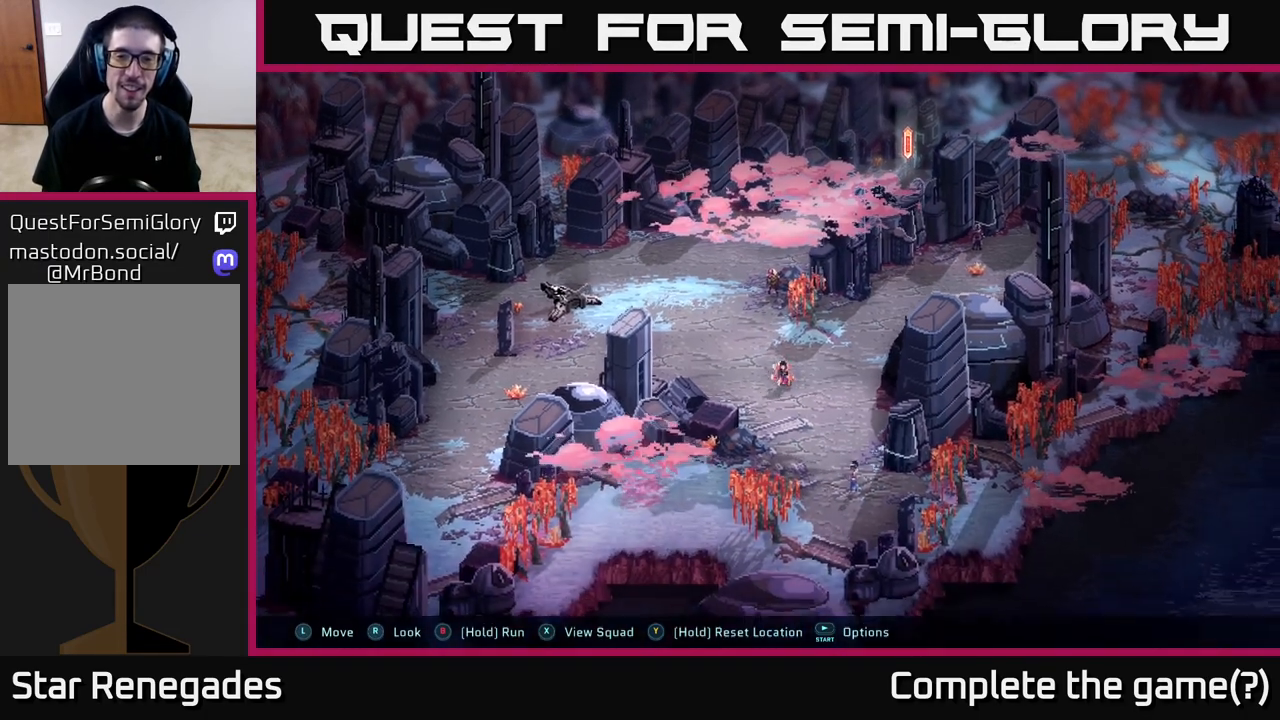
{"buttons": [], "left_stick": "down-right", "right_stick": "center", "events": [[117, "left_stick", "down"], [367, "left_stick", "down-right"]]}
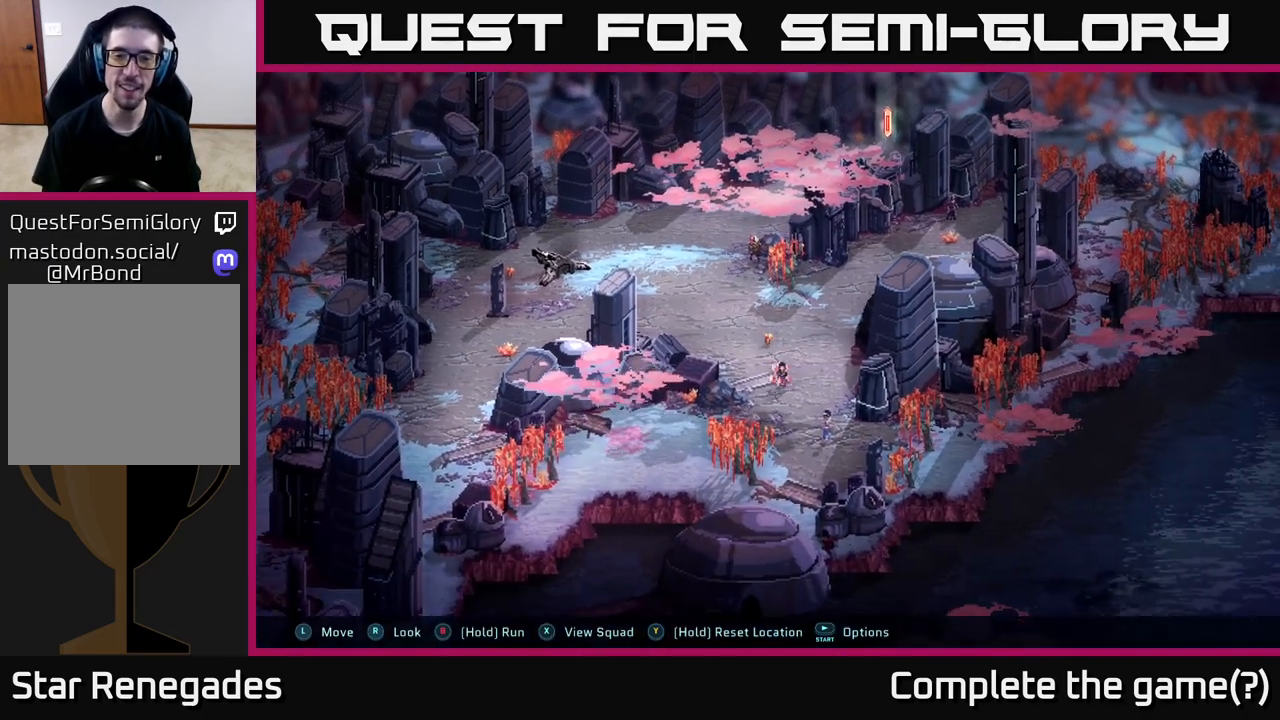
{"buttons": [], "left_stick": "center", "right_stick": "center", "events": [[417, "left_stick", "center"]]}
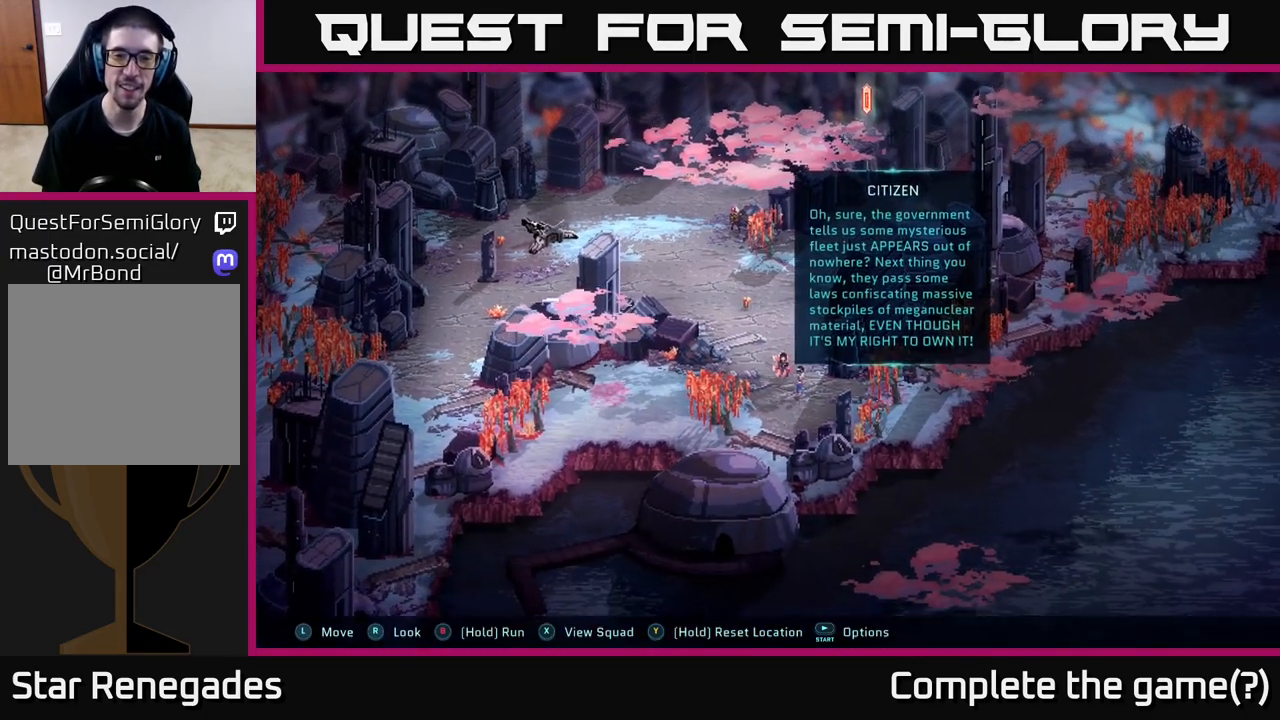
{"buttons": [], "left_stick": "center", "right_stick": "center", "events": [[83, "A", "down"], [200, "A", "up"]]}